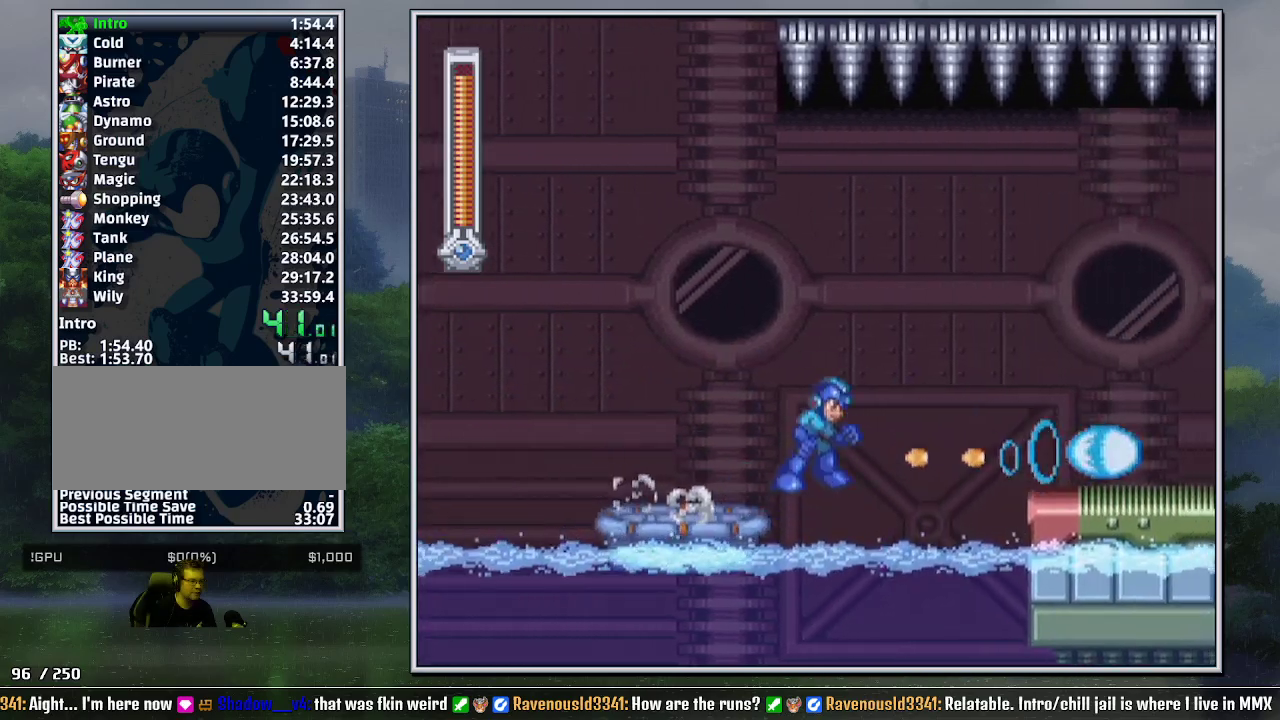
Gameplay with a controller (Nintendo layout); each line is a JSON object with the inputs held at the frame after it. "events" lists button and stick changes between this image and that frame as [ms after this image, input, new state], when the widget could be followed in between. Not read: L3 R3.
{"buttons": ["Y", "DPAD_RIGHT"], "events": [[333, "B", "up"]]}
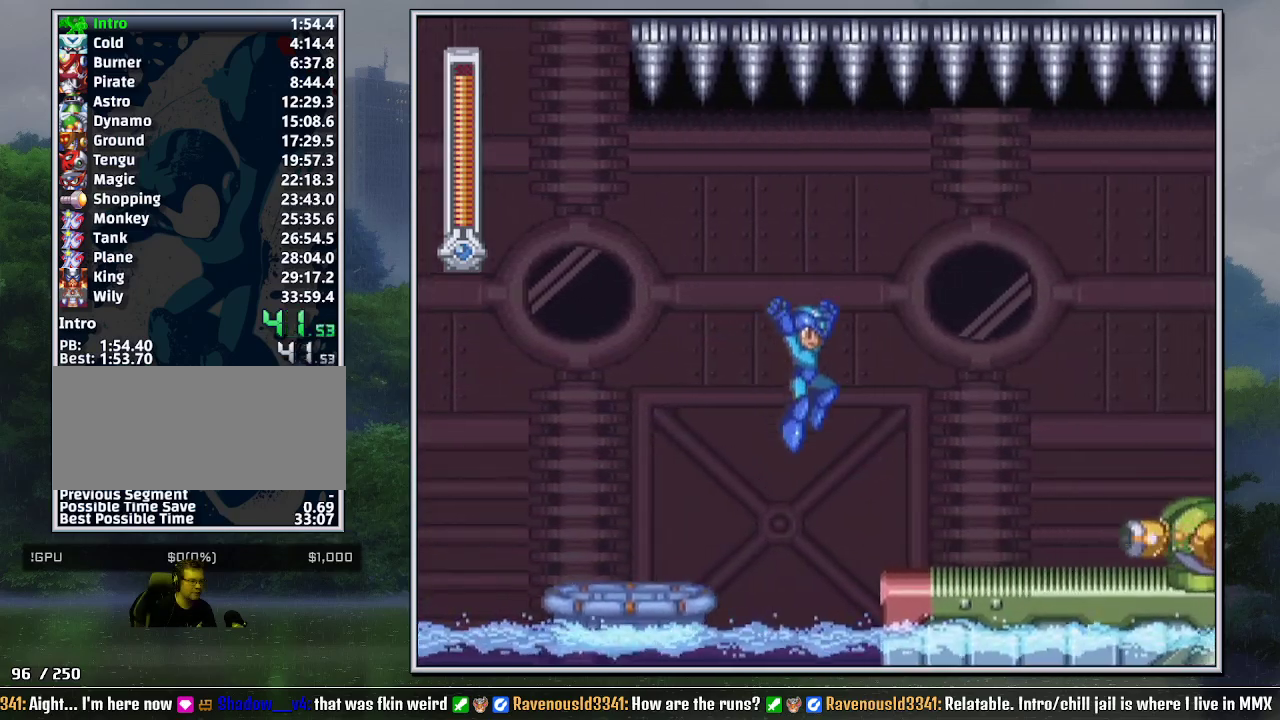
{"buttons": ["Y", "DPAD_RIGHT"], "events": [[167, "DPAD_DOWN", "down"], [233, "B", "down"], [333, "B", "up"], [333, "DPAD_DOWN", "up"]]}
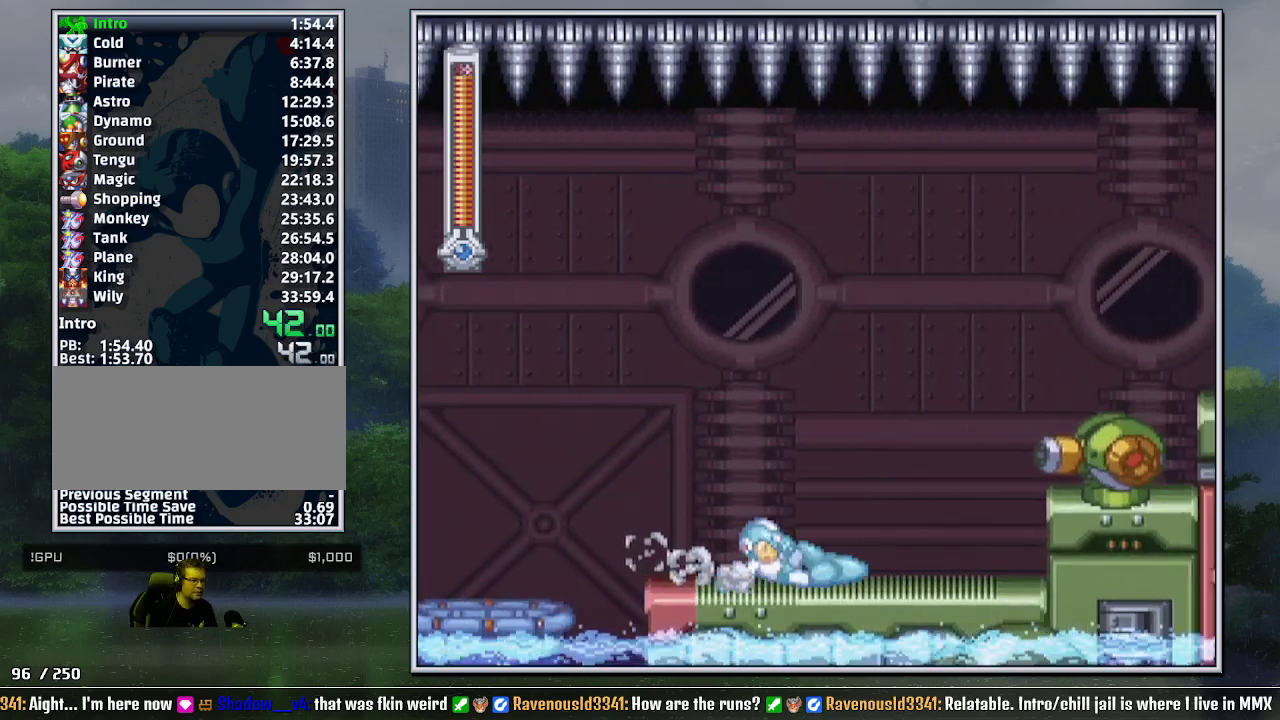
{"buttons": ["Y", "DPAD_DOWN", "DPAD_RIGHT"], "events": [[300, "B", "down"], [400, "DPAD_DOWN", "down"], [417, "B", "up"]]}
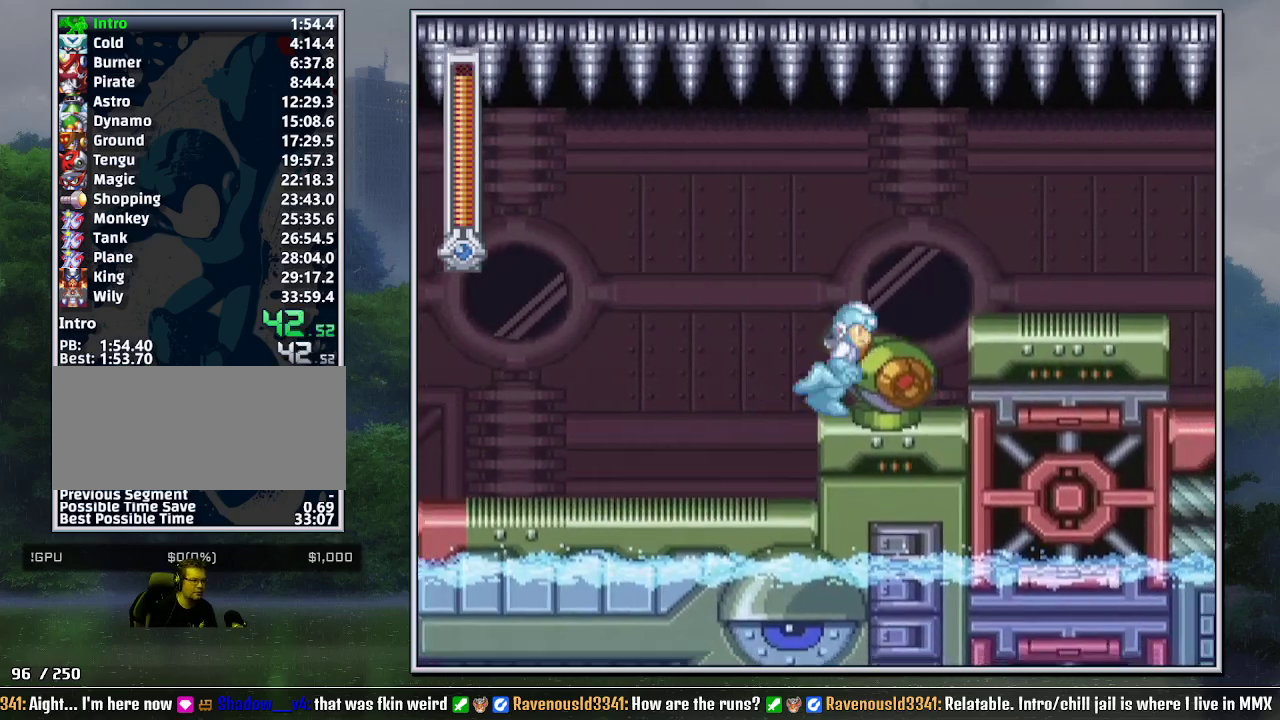
{"buttons": ["B", "Y", "DPAD_DOWN", "DPAD_RIGHT"], "events": [[17, "B", "down"], [83, "B", "up"], [83, "DPAD_DOWN", "up"], [433, "DPAD_DOWN", "down"], [483, "B", "down"]]}
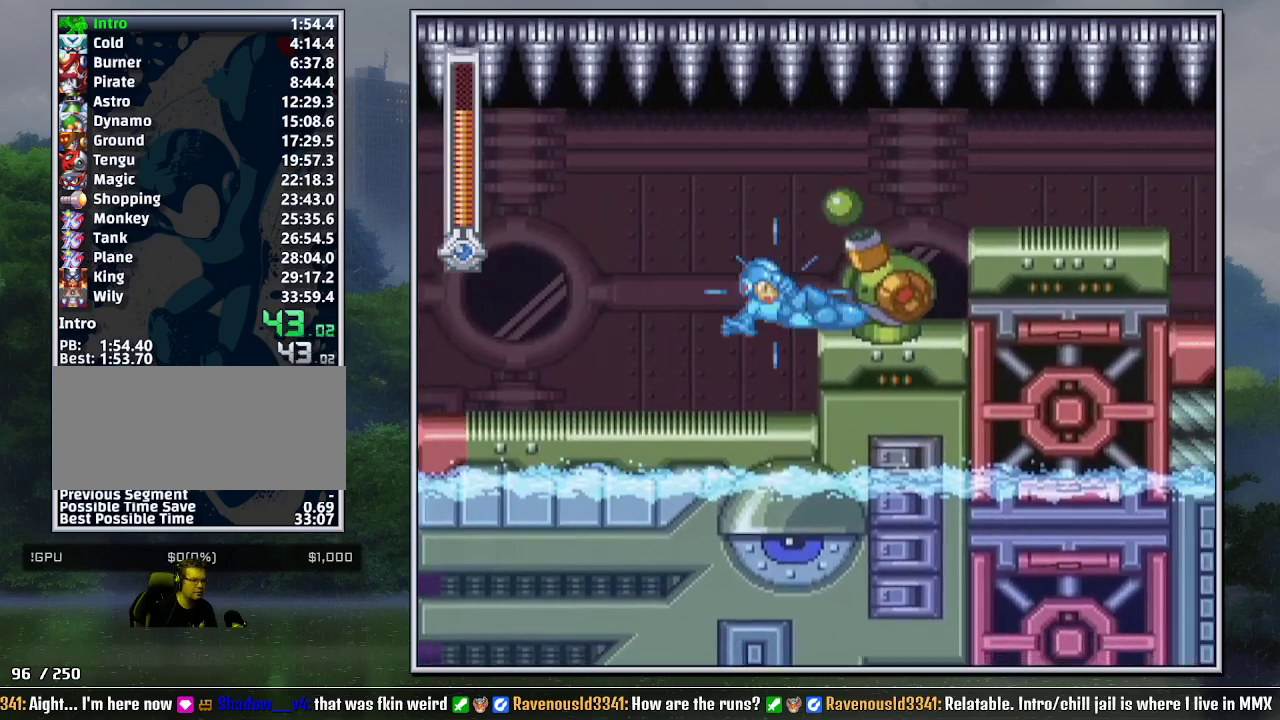
{"buttons": ["Y", "DPAD_RIGHT"], "events": [[83, "DPAD_DOWN", "up"], [233, "B", "up"], [300, "DPAD_DOWN", "down"], [400, "B", "down"], [483, "B", "up"], [483, "DPAD_DOWN", "up"]]}
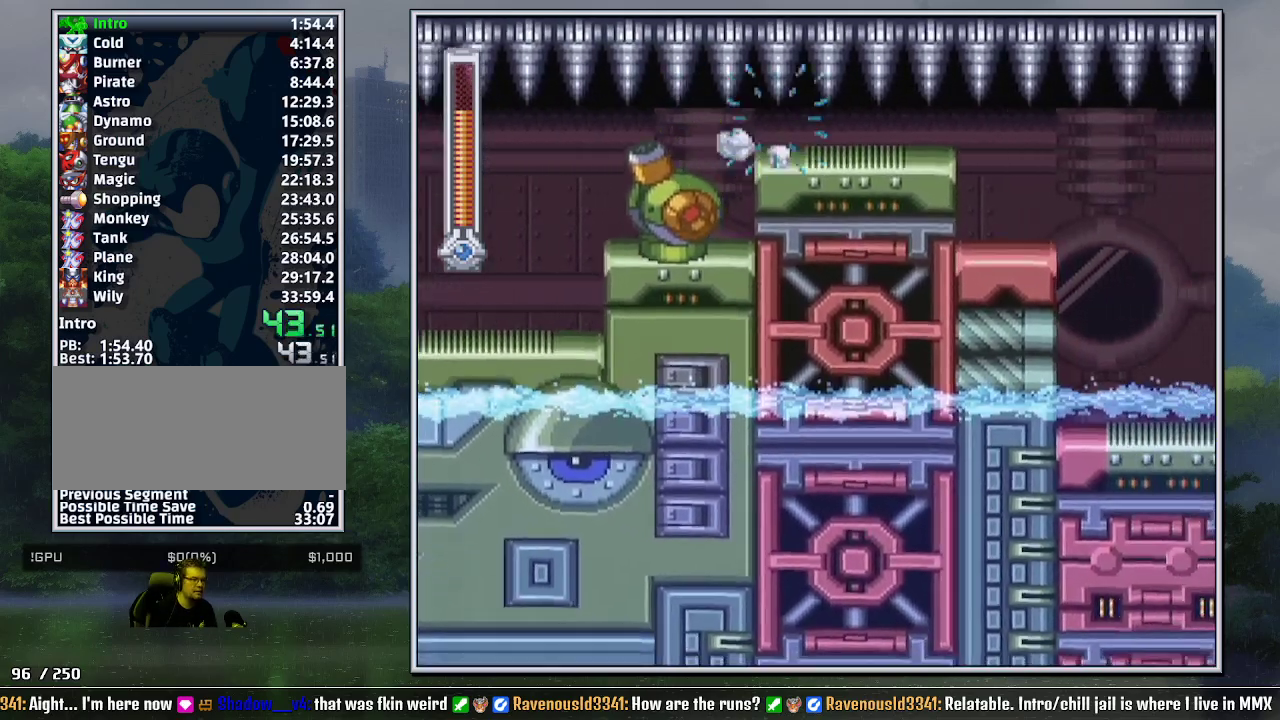
{"buttons": ["Y", "DPAD_RIGHT"], "events": []}
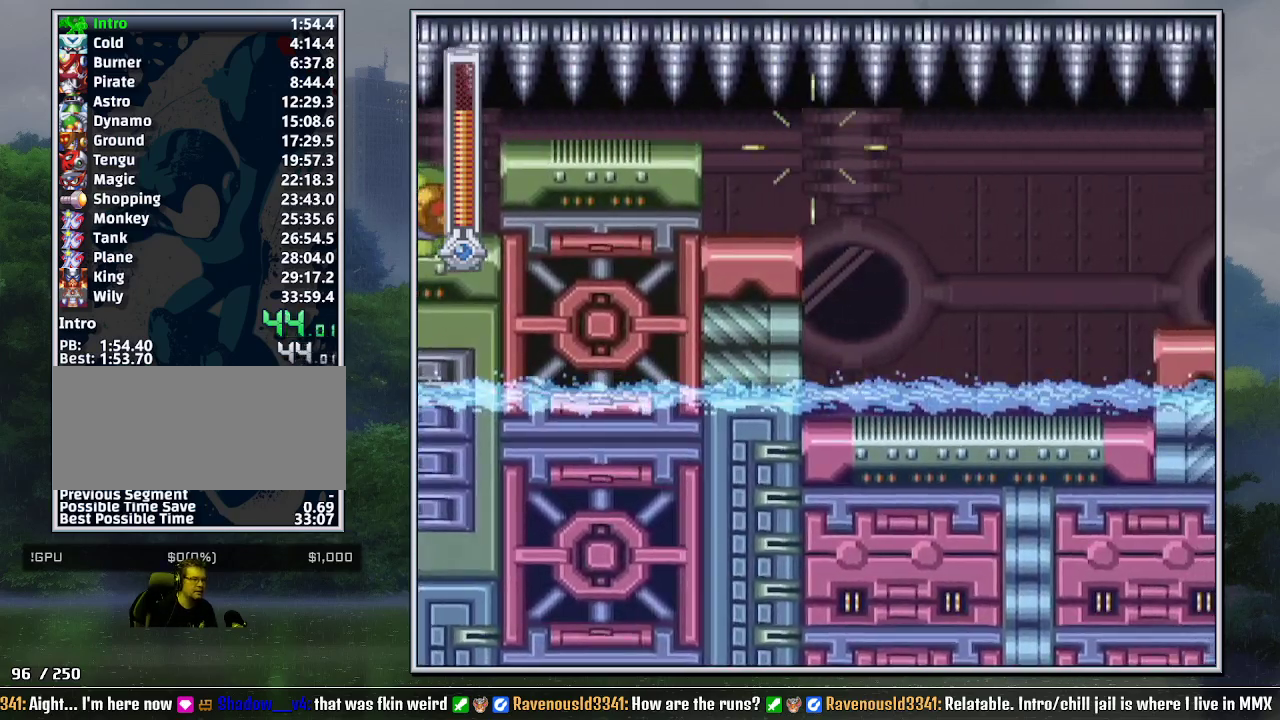
{"buttons": ["DPAD_RIGHT"]}
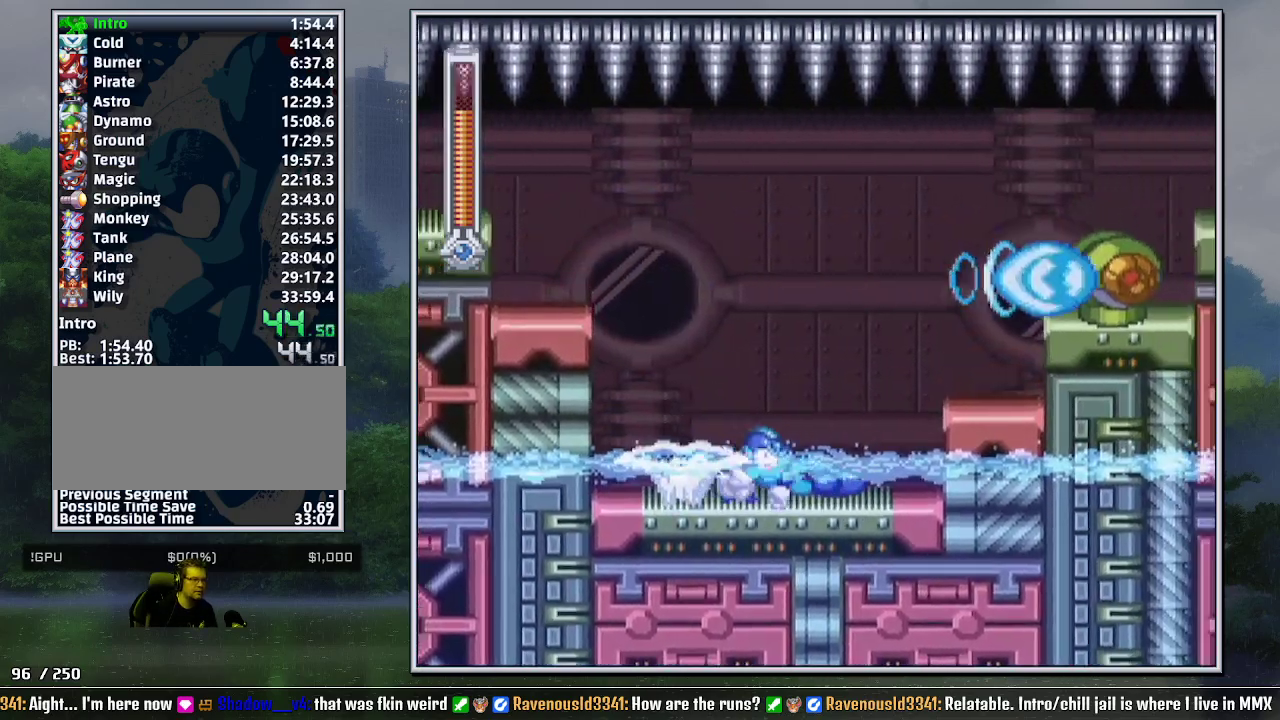
{"buttons": ["Y", "DPAD_RIGHT"]}
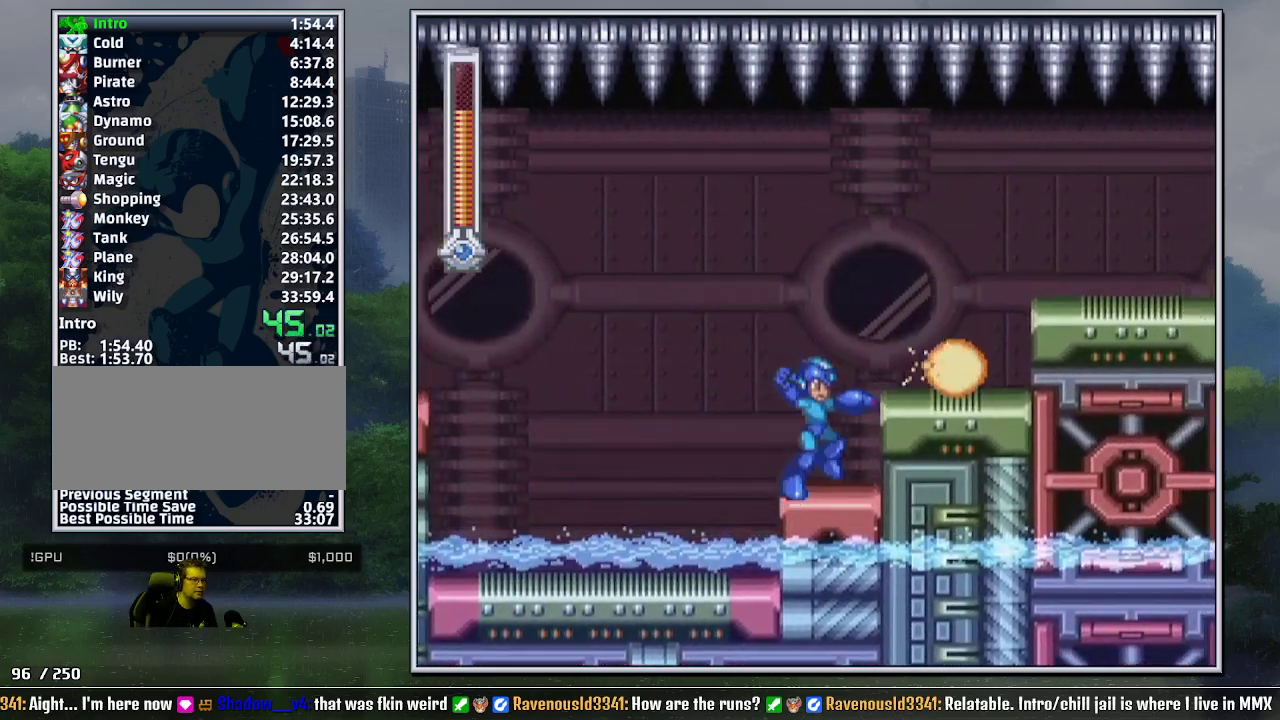
{"buttons": ["Y", "DPAD_RIGHT"], "events": [[50, "B", "down"], [150, "DPAD_DOWN", "down"], [167, "B", "up"], [333, "DPAD_DOWN", "up"], [367, "B", "down"], [483, "B", "up"]]}
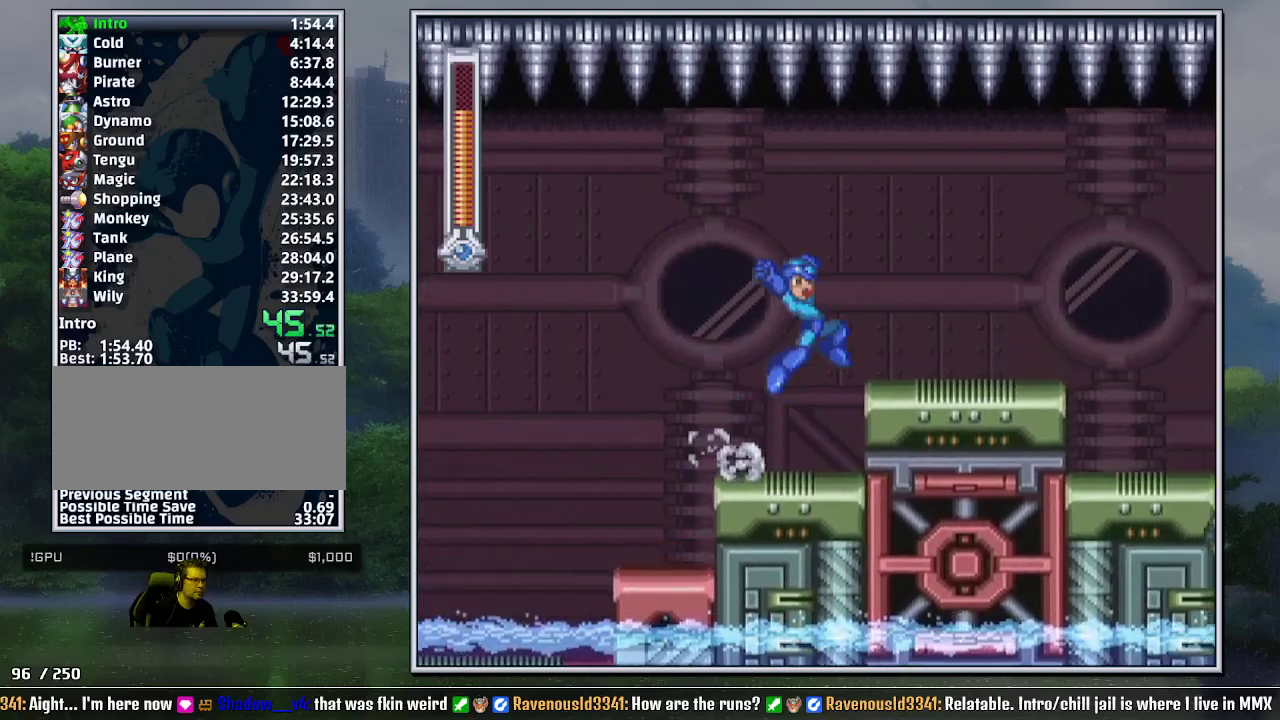
{"buttons": ["Y", "DPAD_RIGHT"], "events": [[50, "DPAD_DOWN", "down"], [150, "B", "down"], [233, "DPAD_DOWN", "up"], [267, "B", "up"]]}
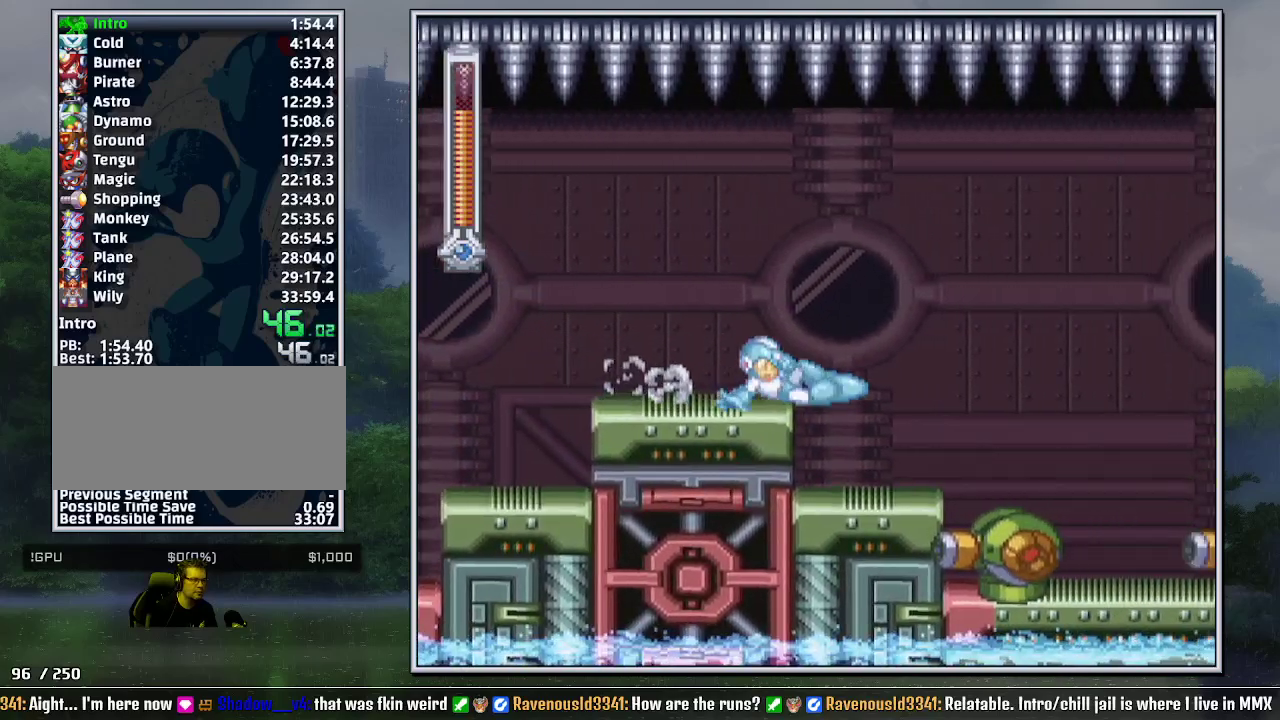
{"buttons": ["Y", "DPAD_DOWN", "DPAD_RIGHT"], "events": [[267, "DPAD_DOWN", "down"], [367, "B", "down"], [450, "B", "up"]]}
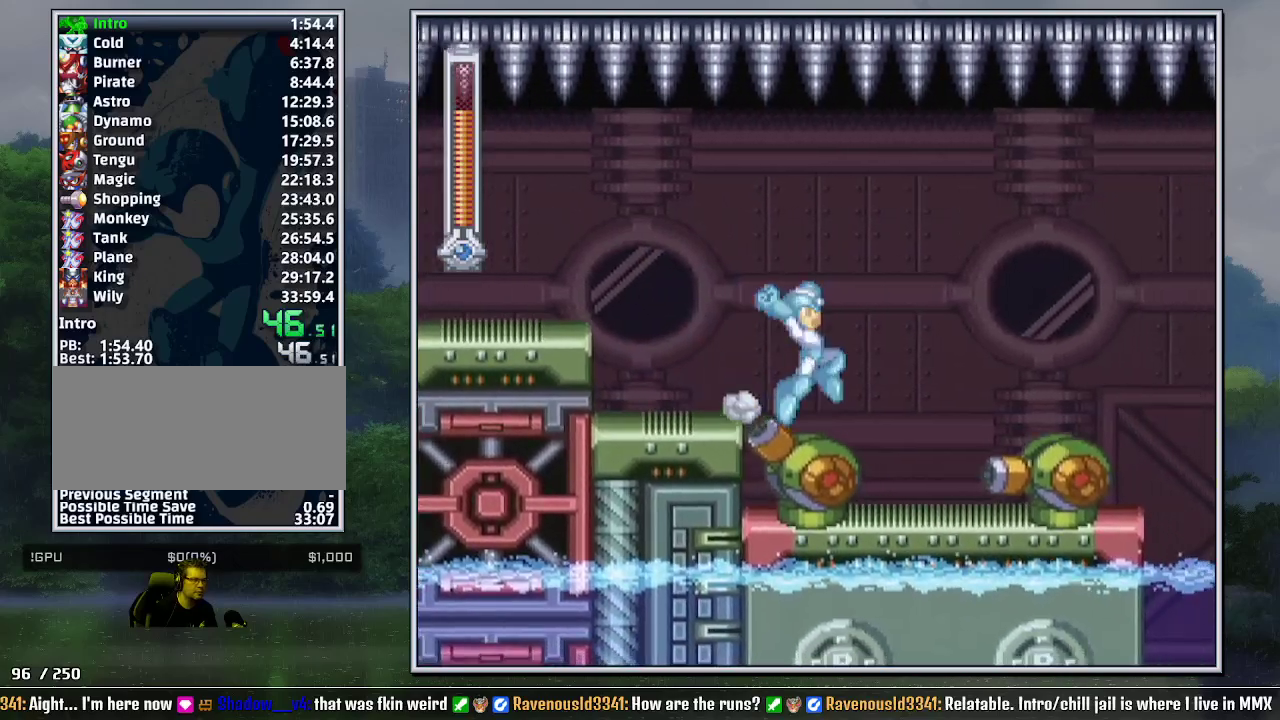
{"buttons": ["Y", "DPAD_RIGHT"], "events": [[50, "DPAD_LEFT", "down"], [50, "DPAD_RIGHT", "up"], [117, "DPAD_LEFT", "up"], [117, "DPAD_RIGHT", "down"], [150, "DPAD_DOWN", "up"]]}
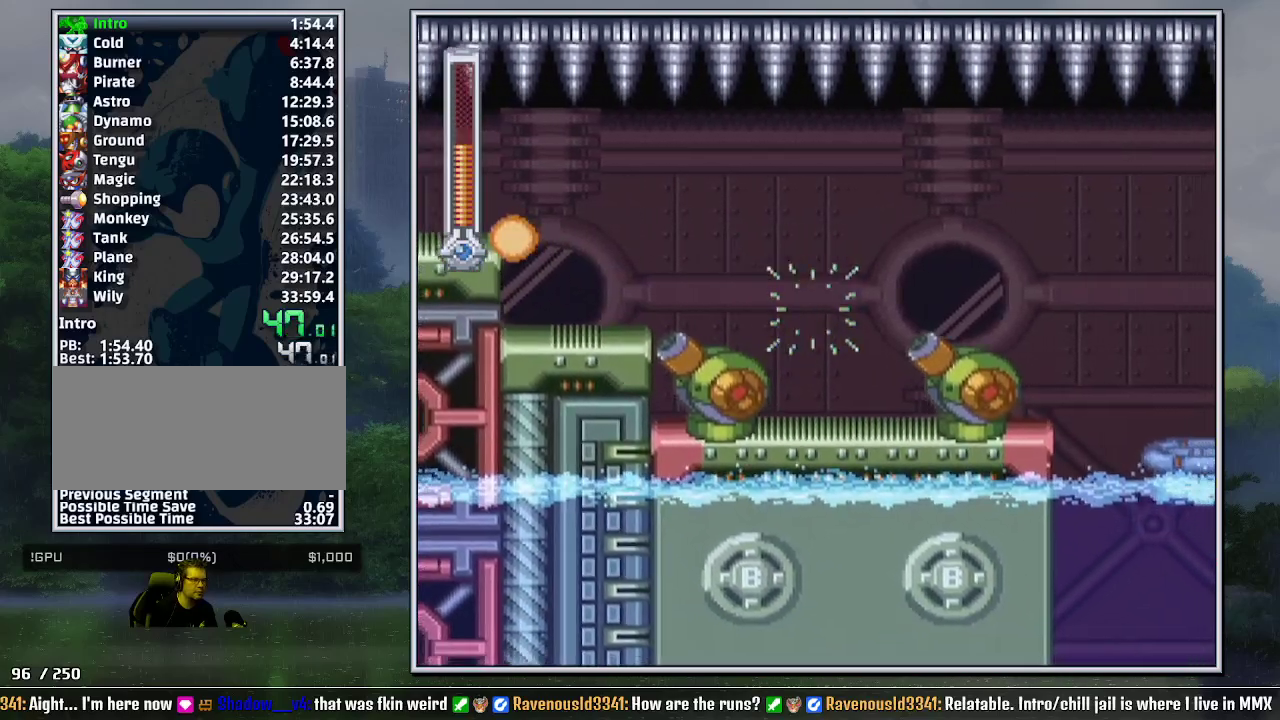
{"buttons": ["Y", "DPAD_RIGHT"], "events": [[150, "DPAD_DOWN", "down"], [200, "B", "down"], [300, "B", "up"], [300, "DPAD_DOWN", "up"]]}
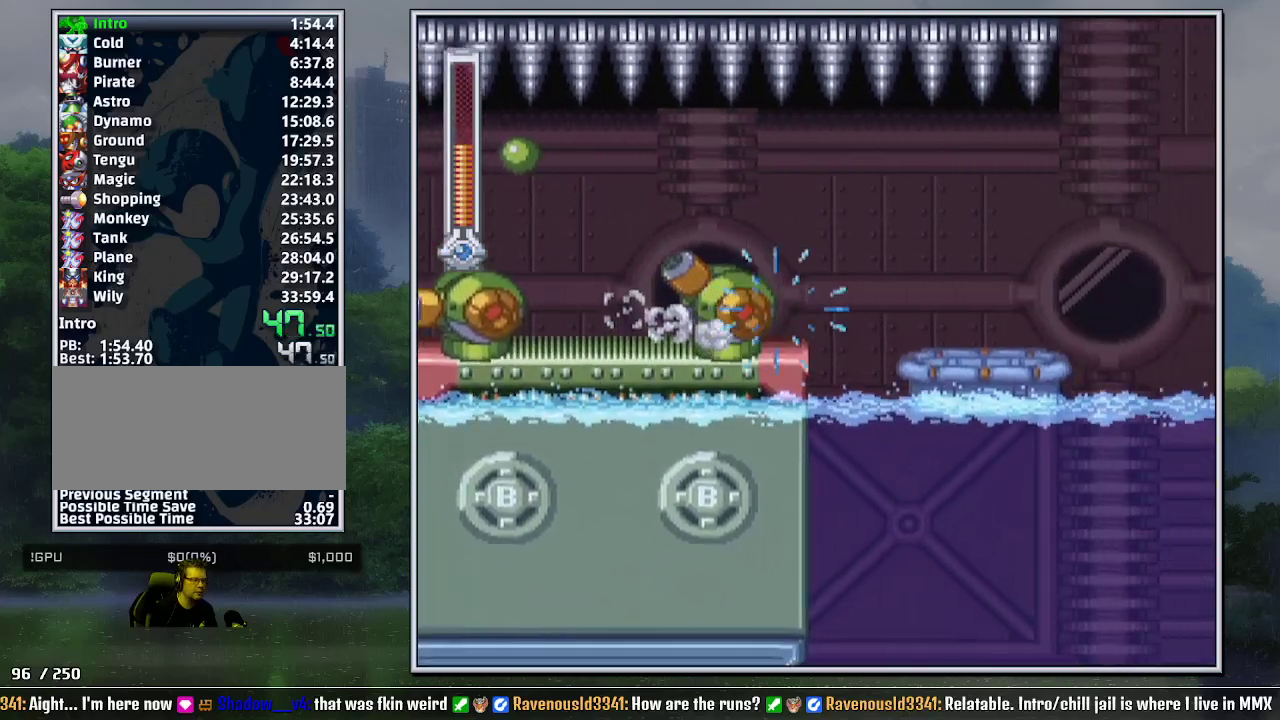
{"buttons": ["Y"], "events": [[267, "DPAD_DOWN", "down"], [267, "DPAD_RIGHT", "up"], [333, "DPAD_DOWN", "up"]]}
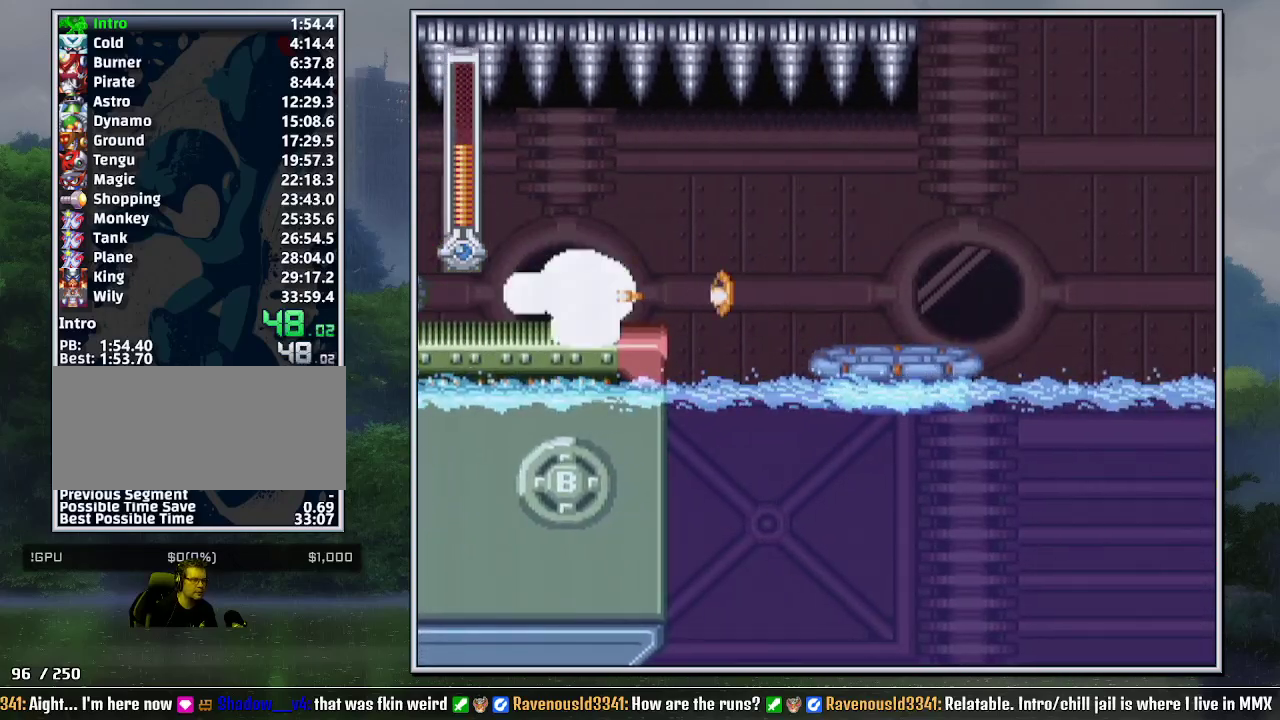
{"buttons": ["Y", "DPAD_RIGHT"], "events": [[83, "DPAD_RIGHT", "down"]]}
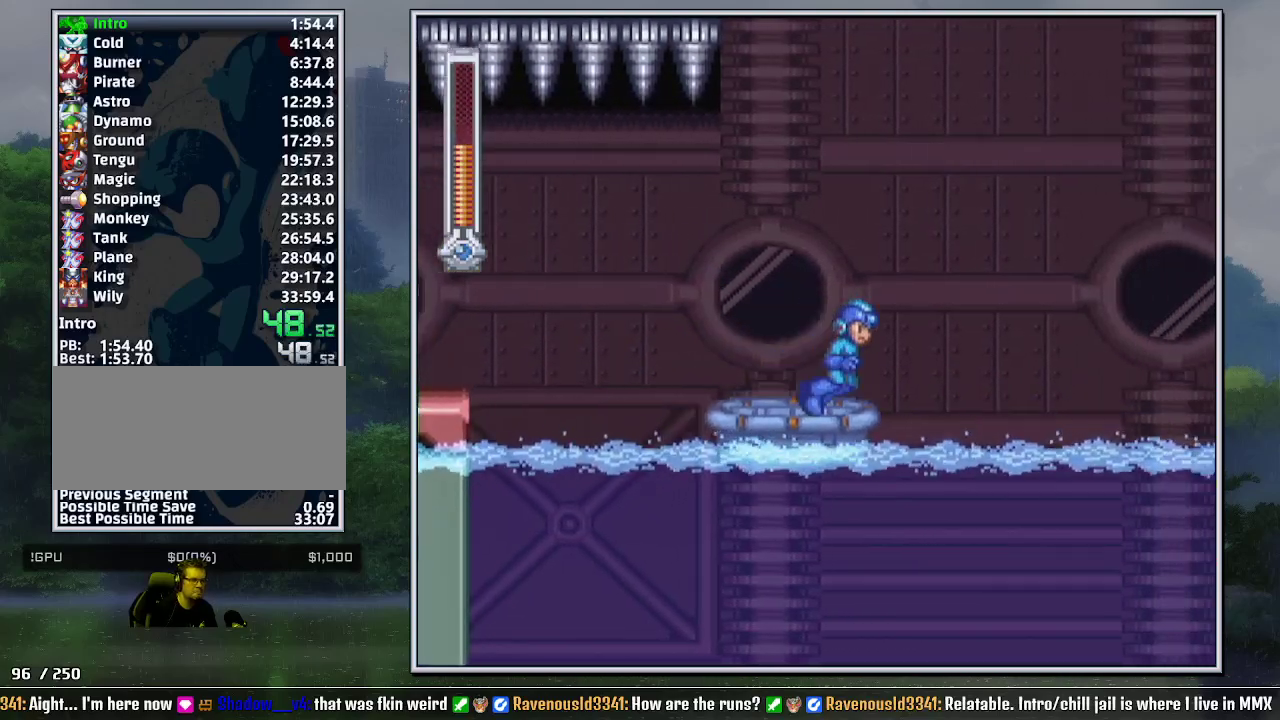
{"buttons": ["Y"], "events": [[117, "DPAD_RIGHT", "up"]]}
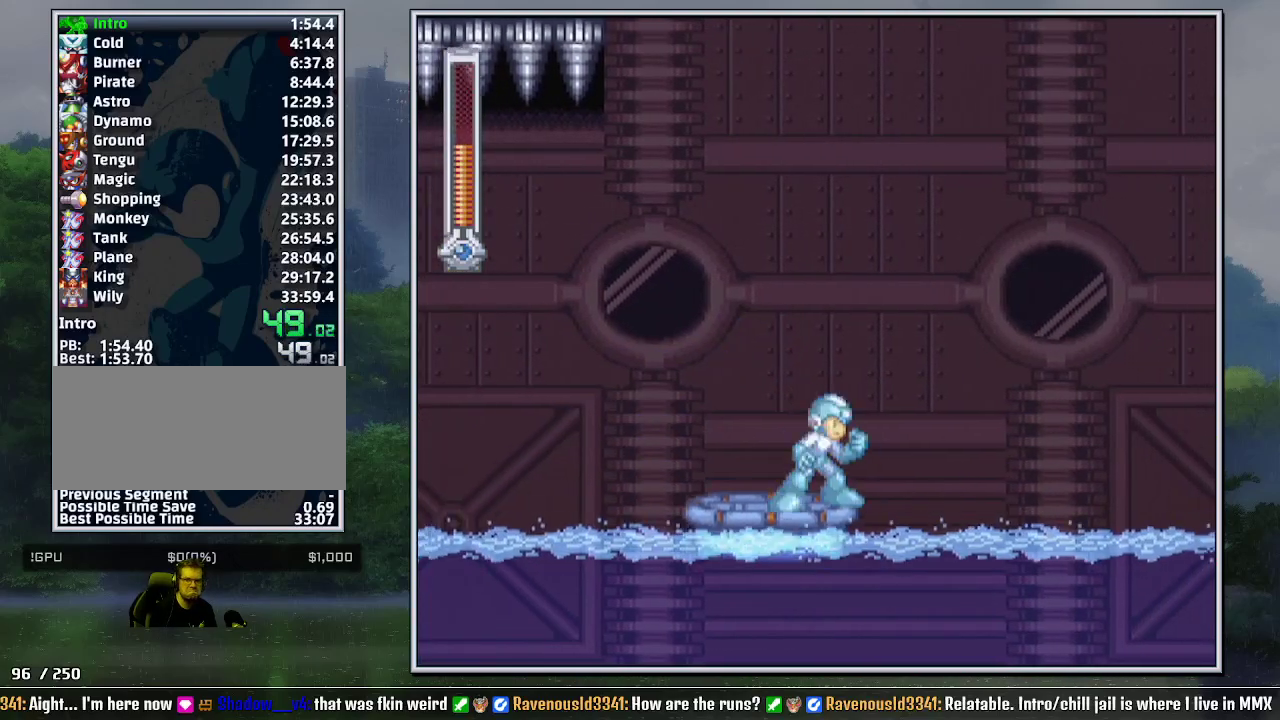
{"buttons": ["Y"], "events": []}
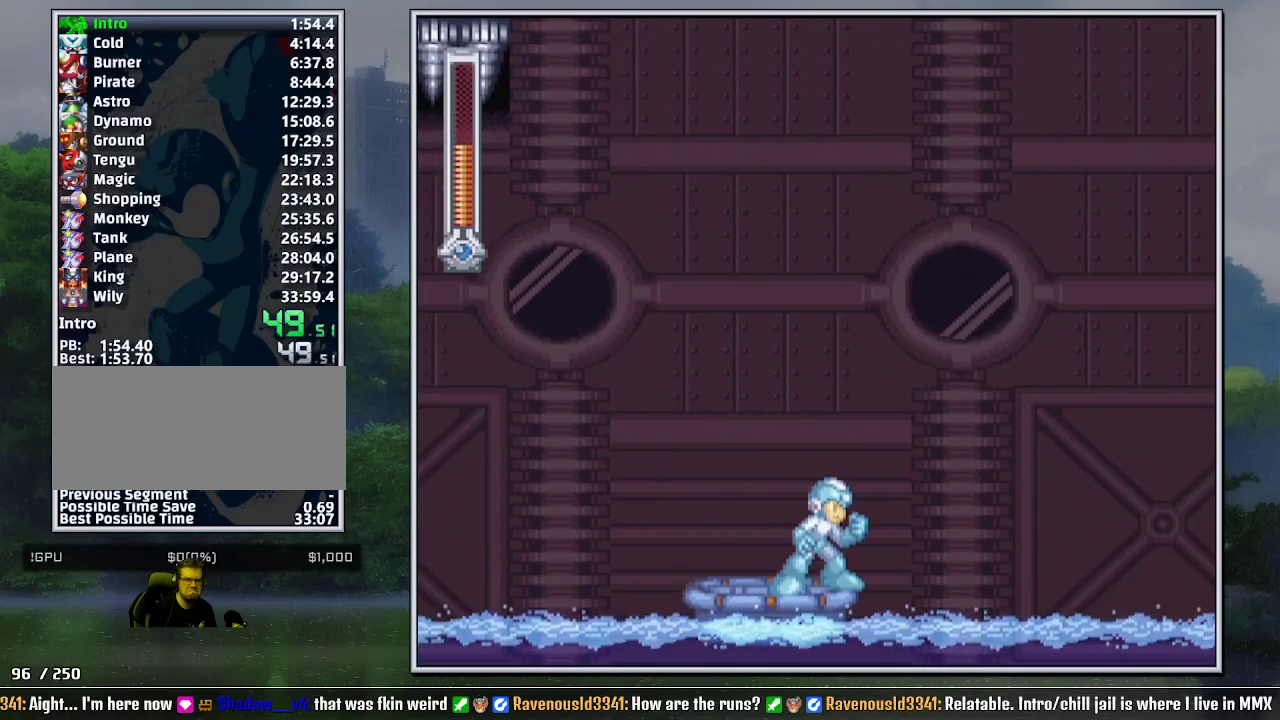
{"buttons": ["Y", "DPAD_LEFT"], "events": [[267, "DPAD_LEFT", "down"]]}
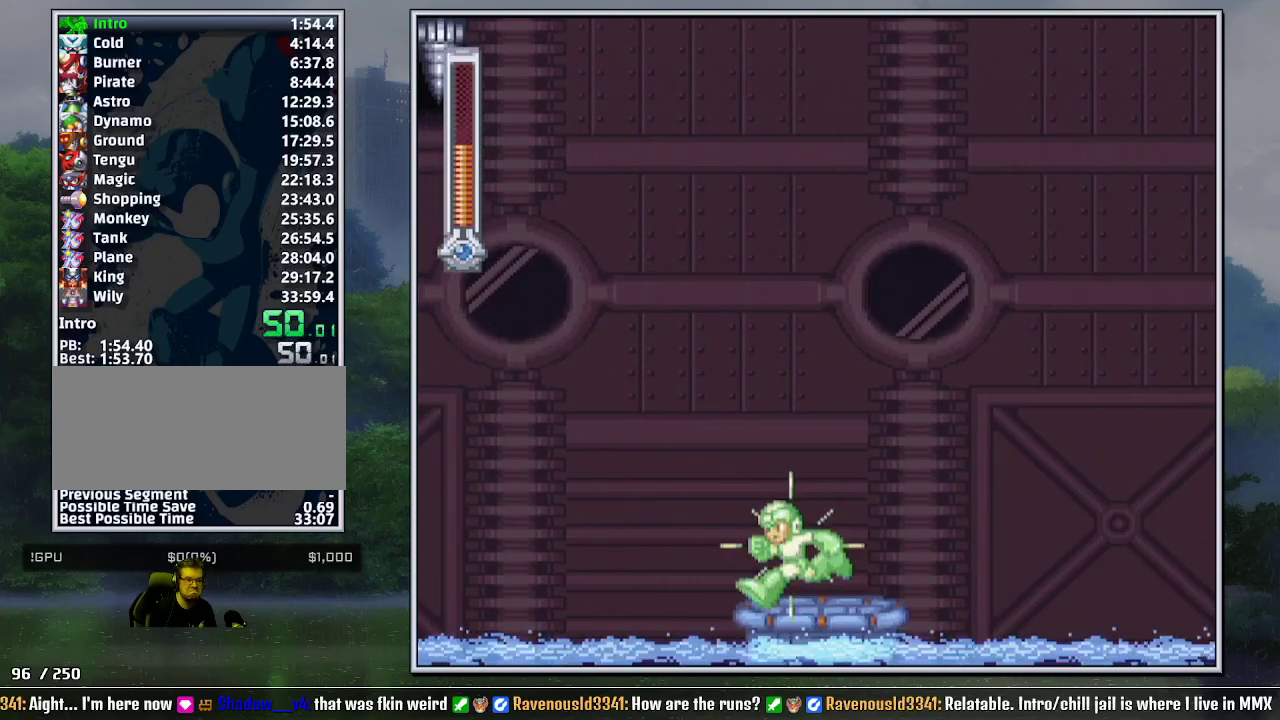
{"buttons": ["Y"], "events": [[233, "DPAD_LEFT", "up"], [300, "DPAD_RIGHT", "down"], [367, "DPAD_RIGHT", "up"]]}
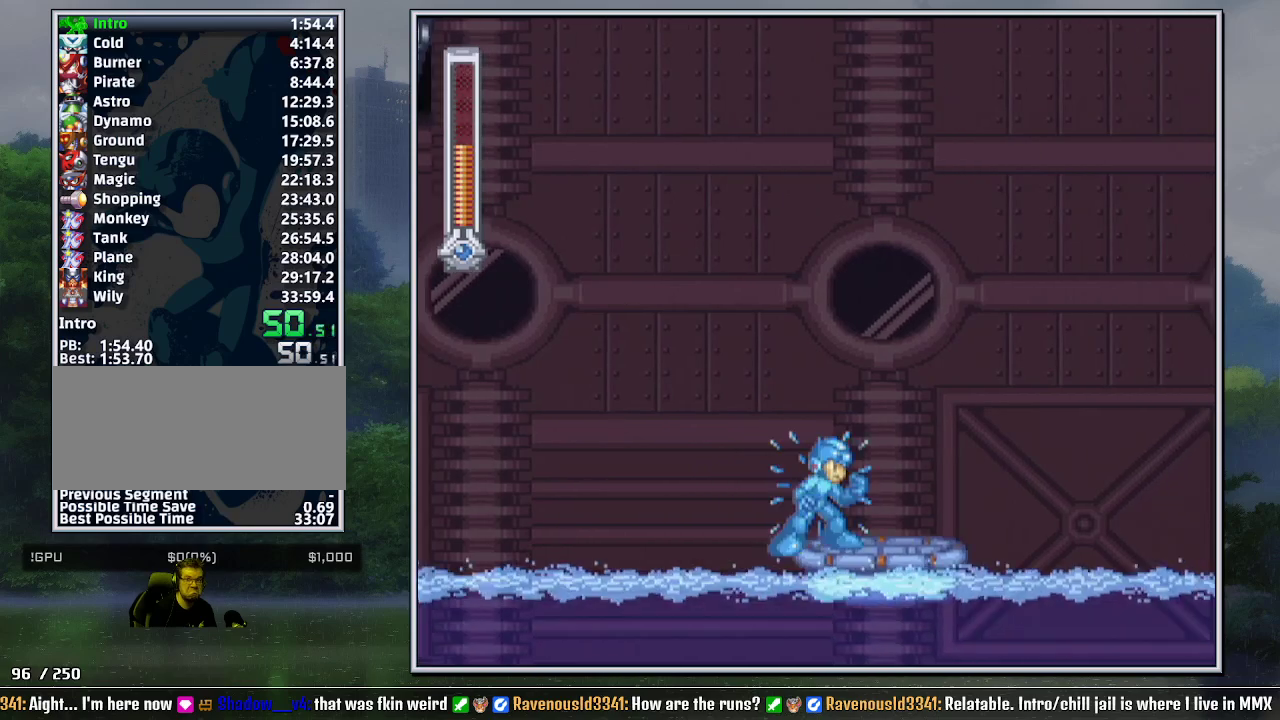
{"buttons": ["Y"], "events": []}
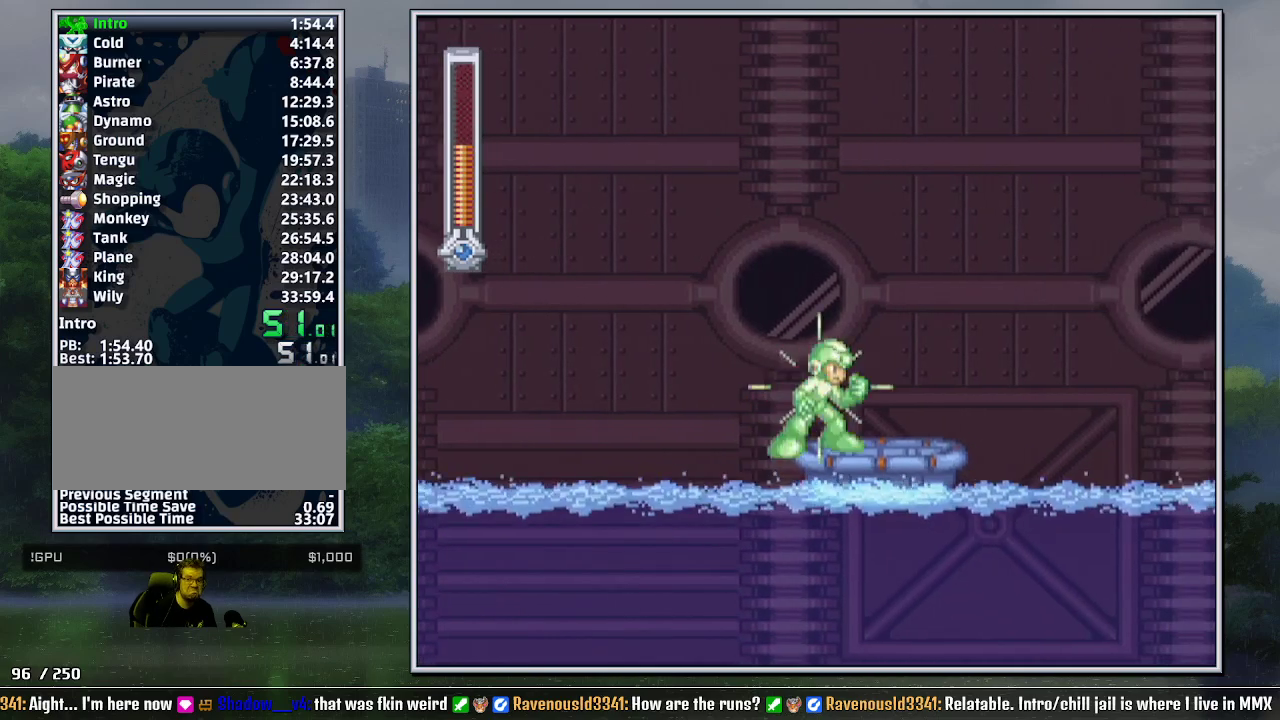
{"buttons": ["Y"], "events": []}
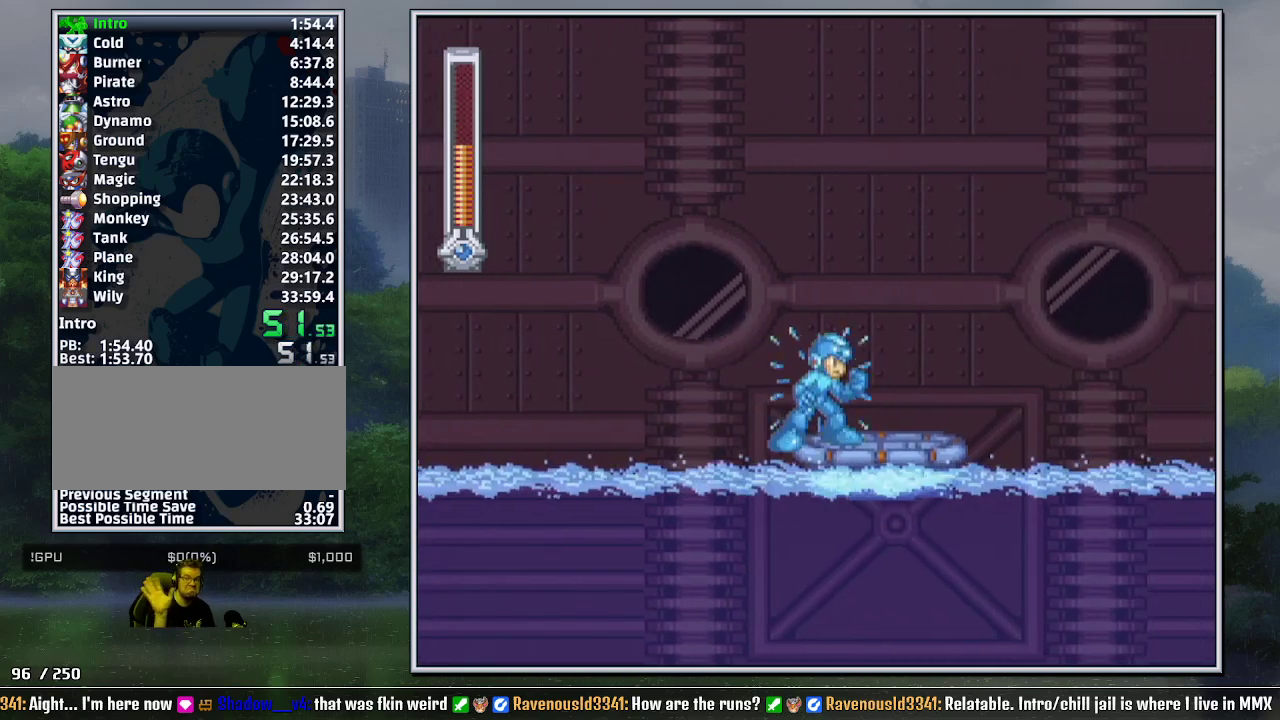
{"buttons": ["Y"], "events": []}
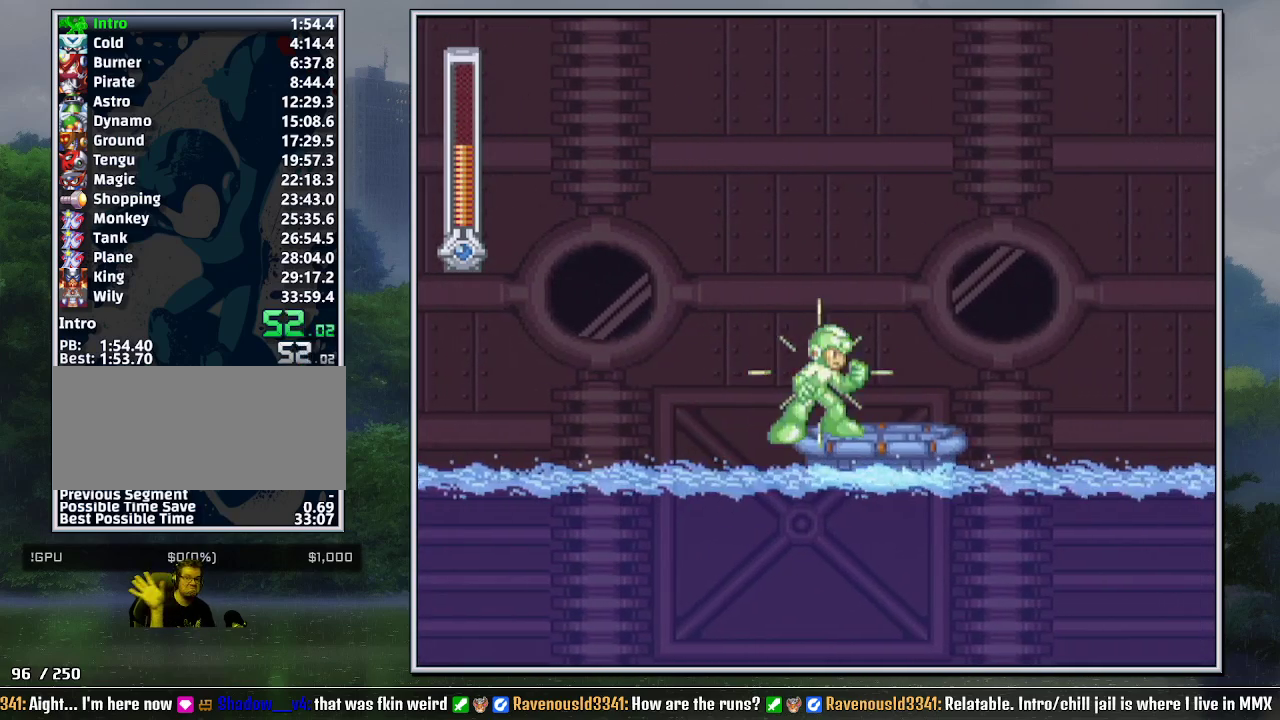
{"buttons": ["Y"], "events": []}
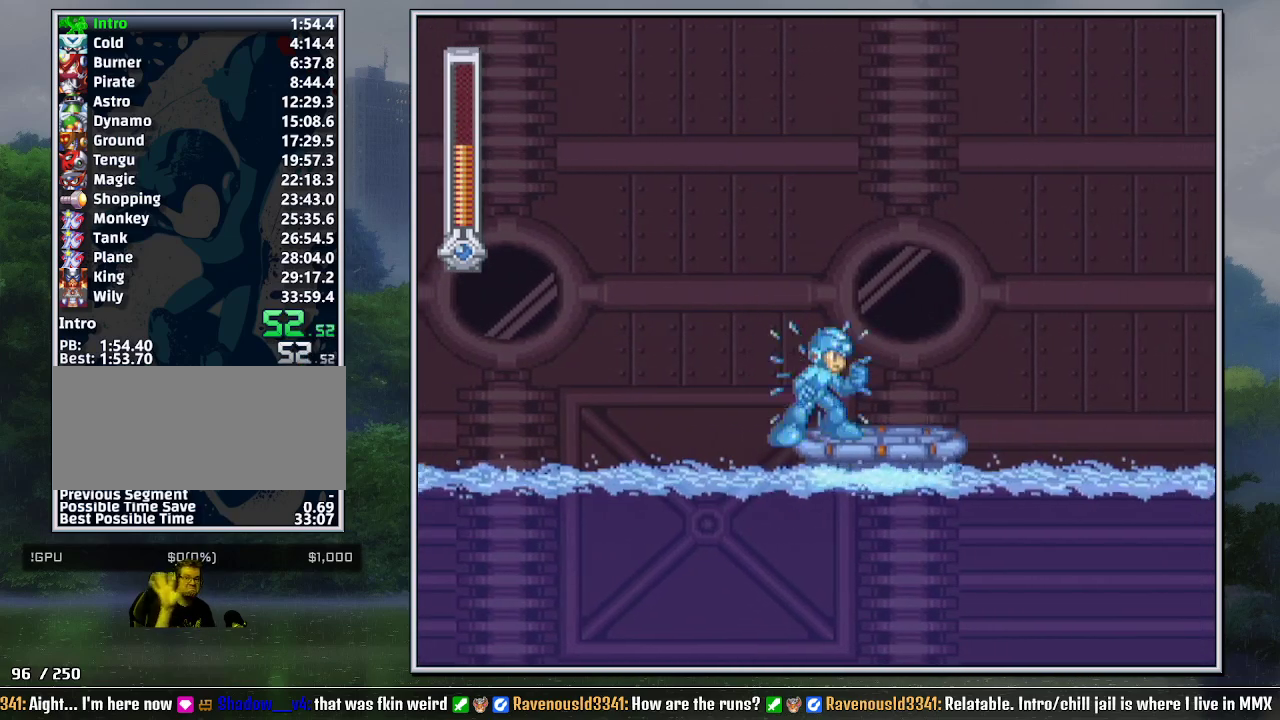
{"buttons": ["Y"], "events": []}
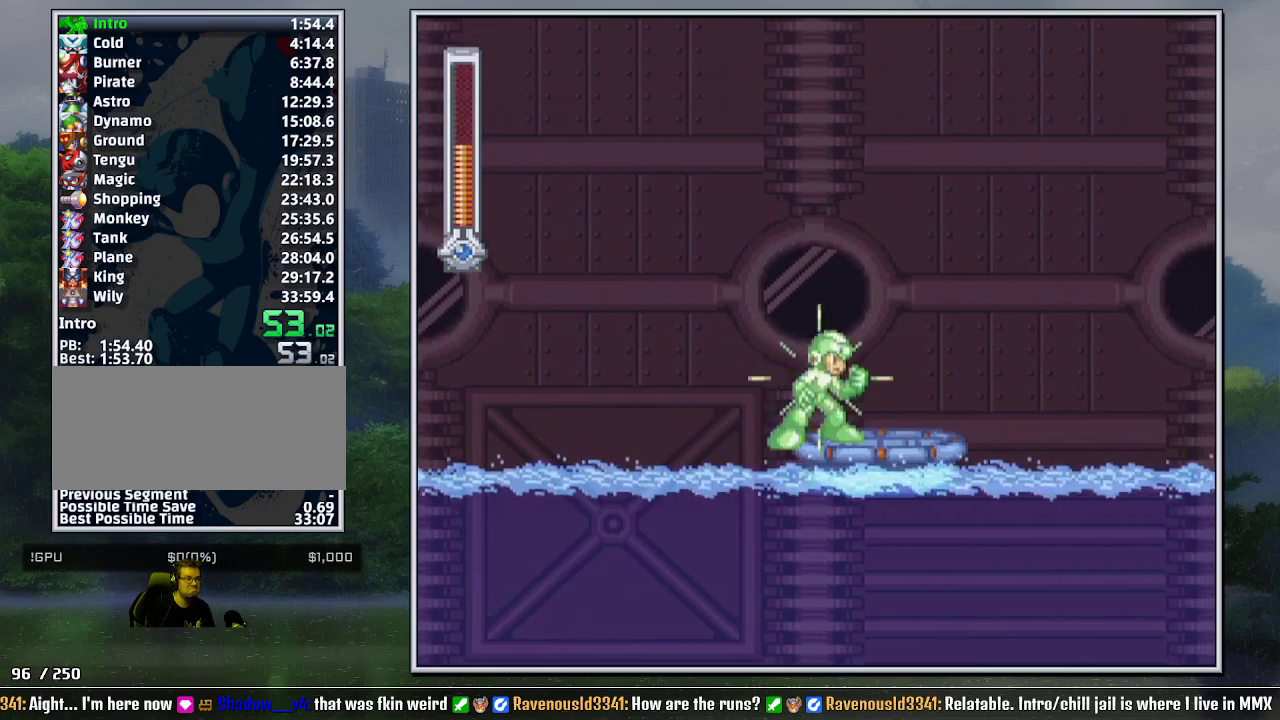
{"buttons": ["Y"], "events": []}
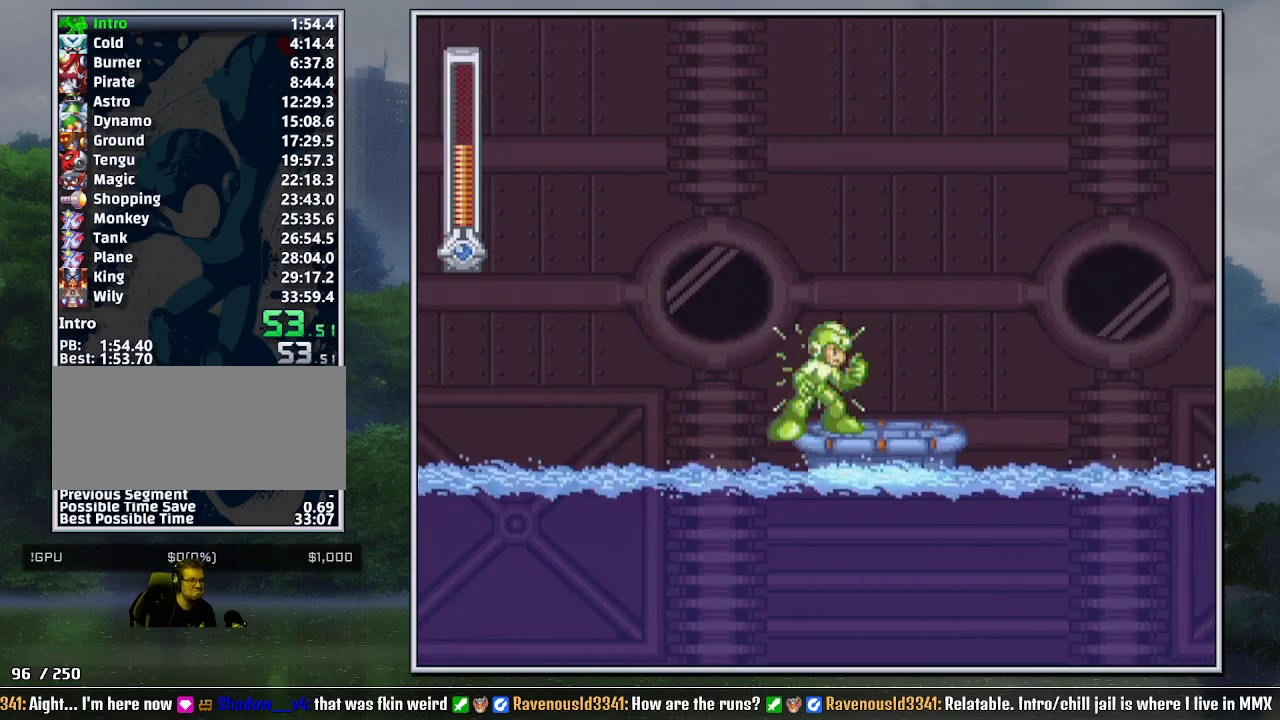
{"buttons": ["Y"], "events": []}
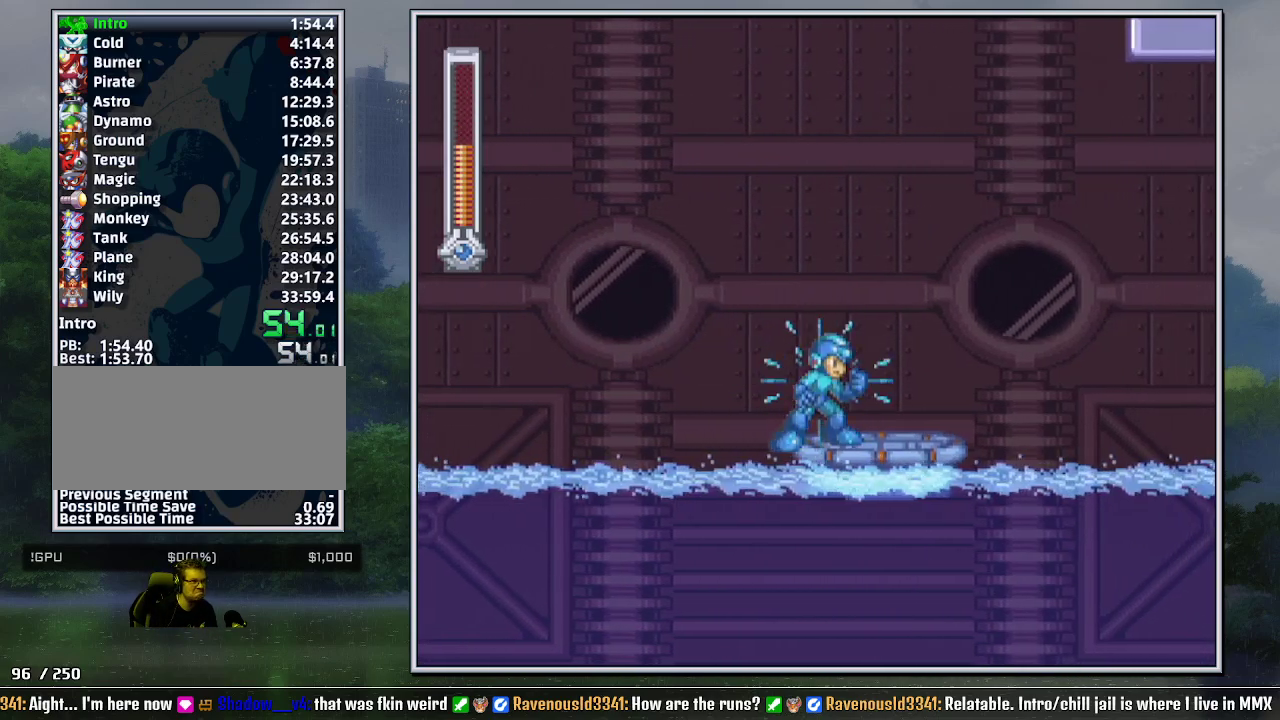
{"buttons": ["Y"], "events": []}
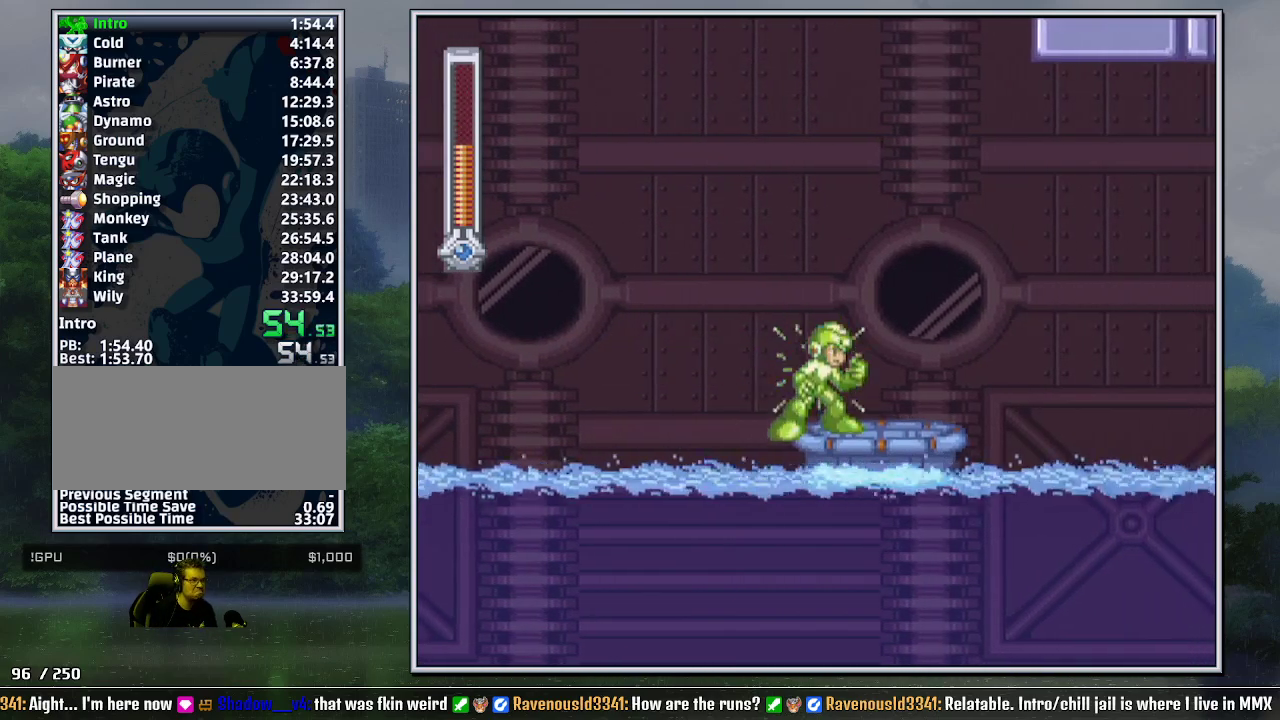
{"buttons": ["Y", "DPAD_RIGHT"], "events": [[183, "DPAD_RIGHT", "down"], [200, "DPAD_DOWN", "down"], [233, "B", "down"], [333, "DPAD_DOWN", "up"], [400, "B", "up"]]}
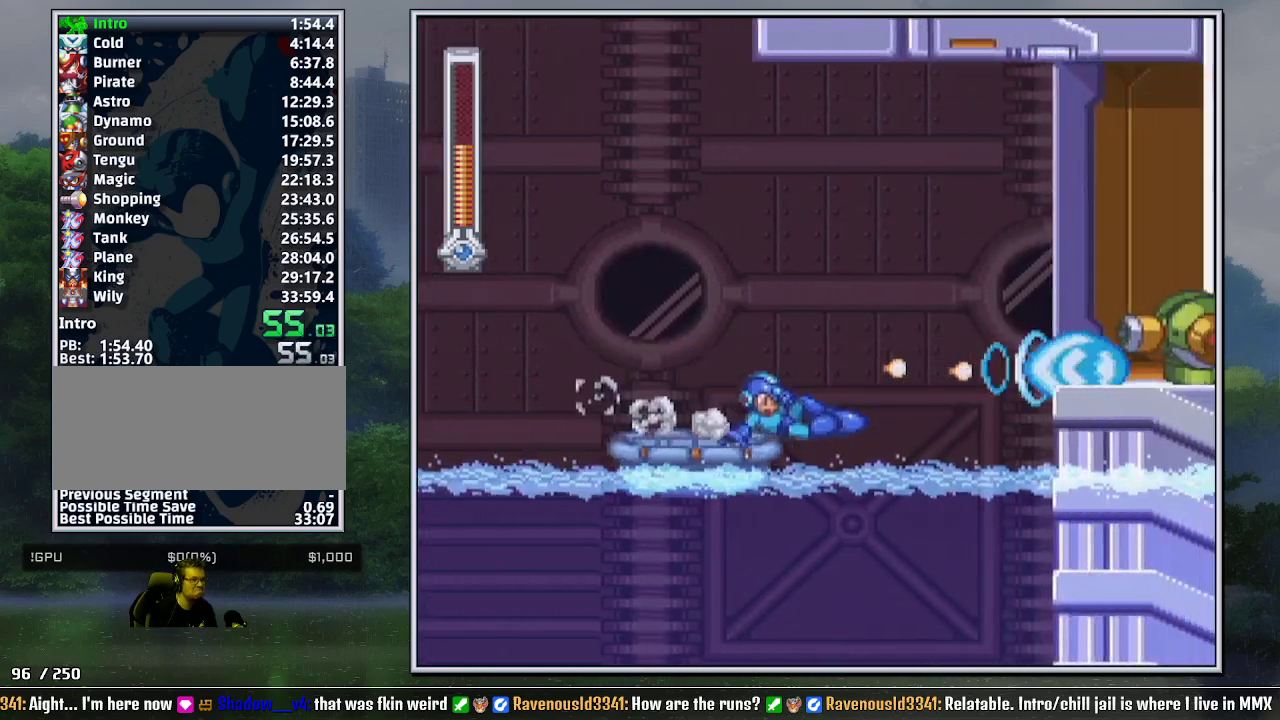
{"buttons": ["B", "Y", "DPAD_RIGHT"], "events": [[17, "B", "down"]]}
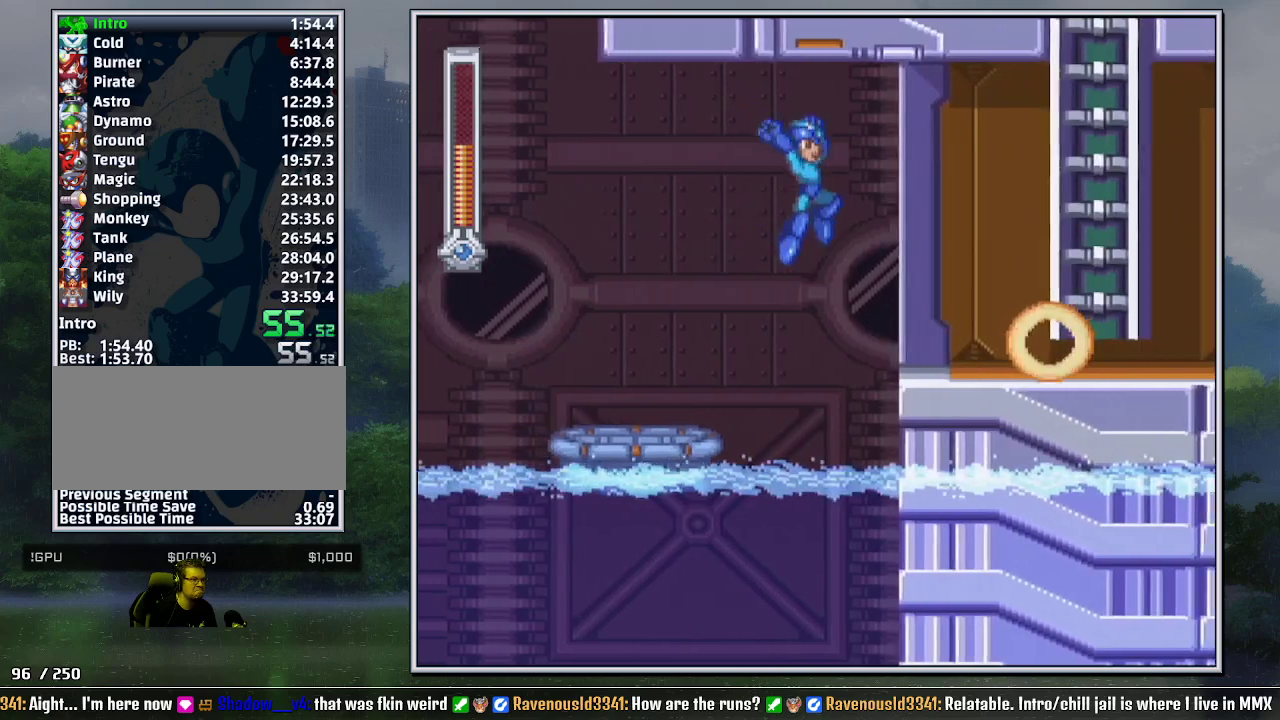
{"buttons": ["B", "Y", "DPAD_RIGHT"], "events": [[83, "B", "up"], [217, "DPAD_DOWN", "down"], [300, "B", "down"], [367, "B", "up"], [367, "DPAD_DOWN", "up"], [417, "B", "down"]]}
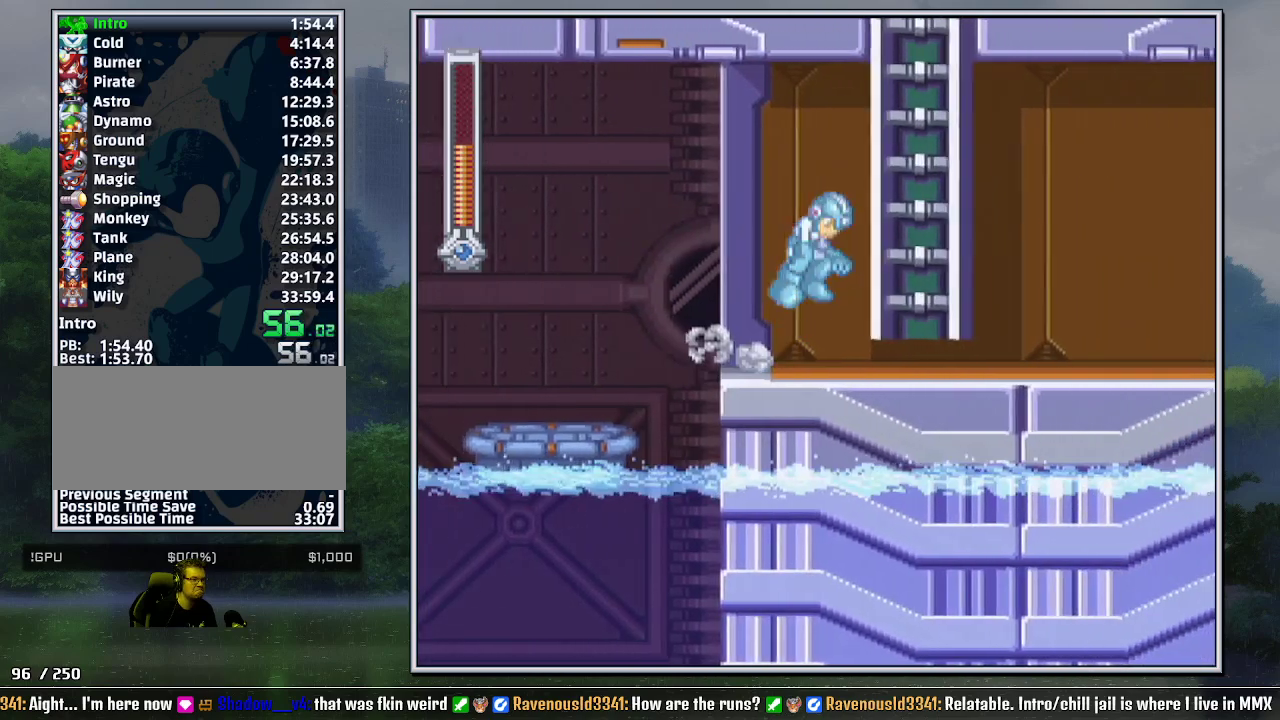
{"buttons": ["Y", "DPAD_UP"], "events": [[233, "DPAD_UP", "down"], [300, "DPAD_RIGHT", "up"], [367, "B", "up"]]}